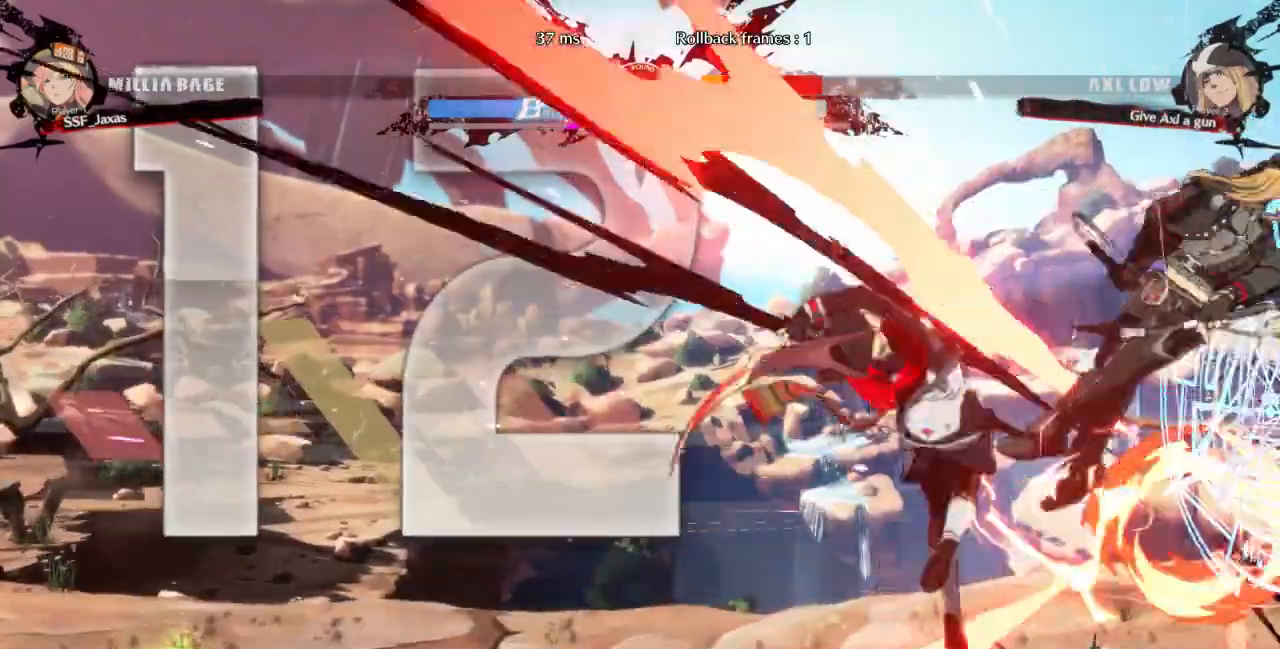
Gameplay with a controller (arcade stick); each line is a JSON object with the inputs held at the frame after it (dt_ms = milliseconds from this image to that frame). "events" lists button and stick changes between this image and that frame as [ms after this image, input, new state], when the widget could be followed in between. Not read: L3 R3 START other_buttons.
{"dt_ms": 1000, "buttons": []}
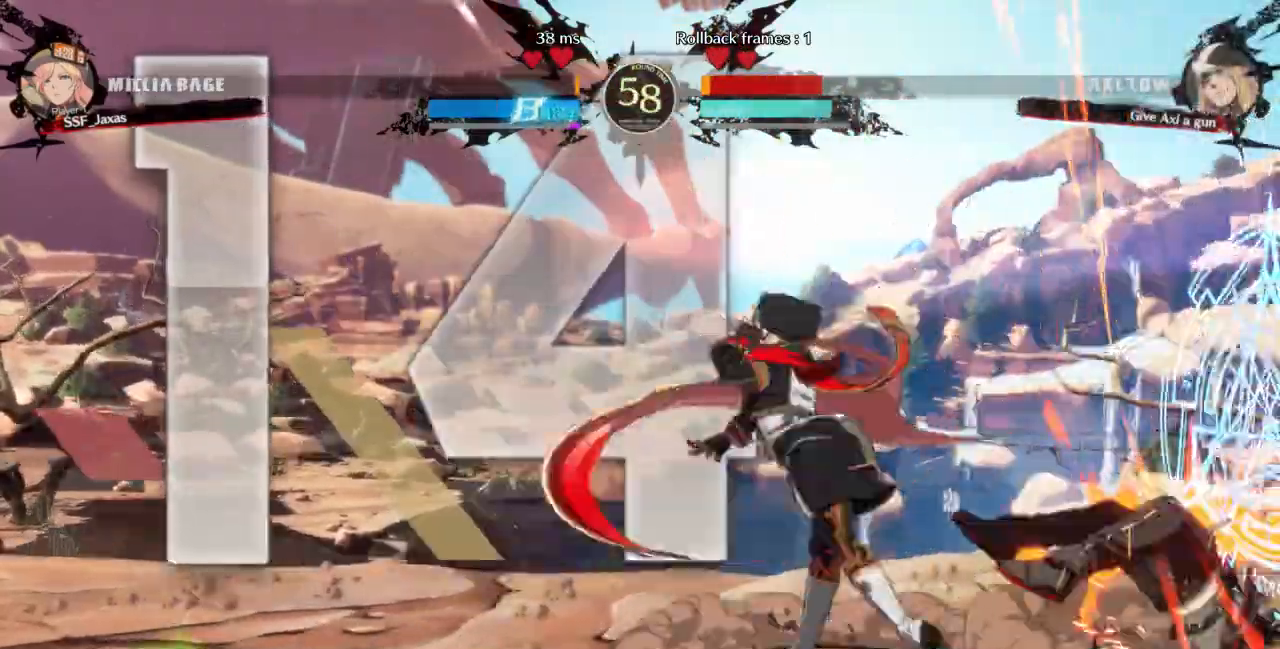
{"dt_ms": 500, "buttons": [], "events": [[267, "DPAD_DOWN", "down"], [333, "DPAD_LEFT", "down"], [367, "CROSS", "down"], [367, "DPAD_DOWN", "up"], [467, "DPAD_LEFT", "up"], [500, "CROSS", "up"]]}
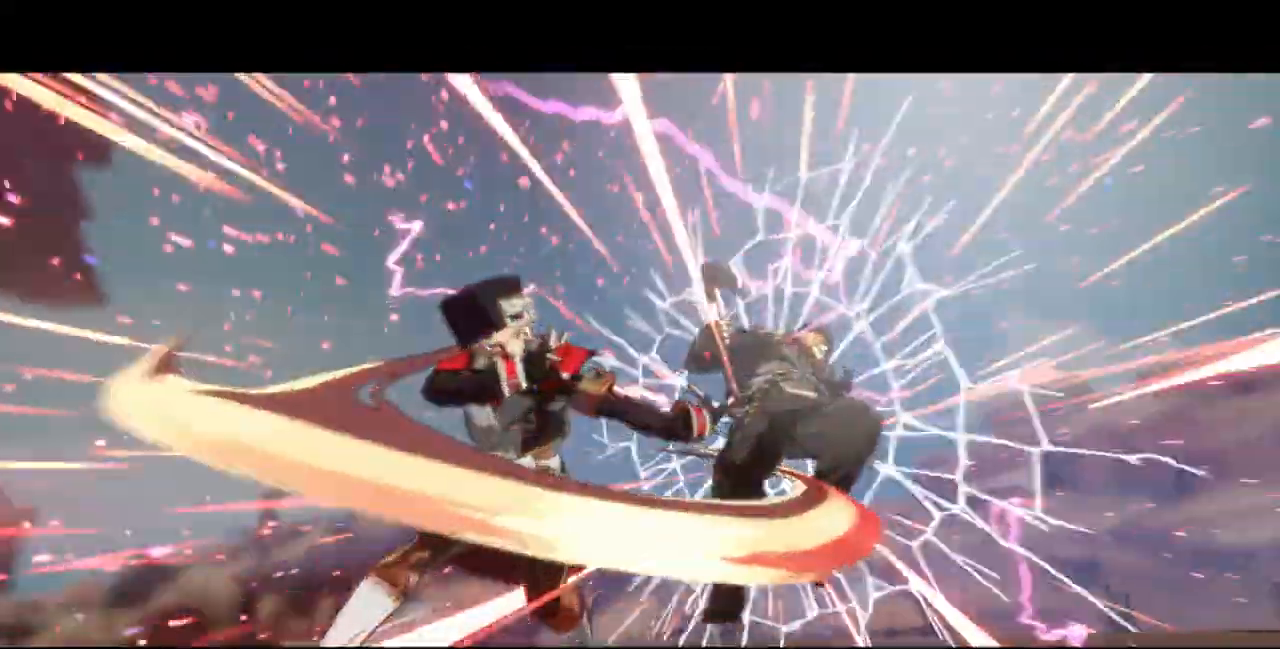
{"dt_ms": 500, "buttons": [], "events": []}
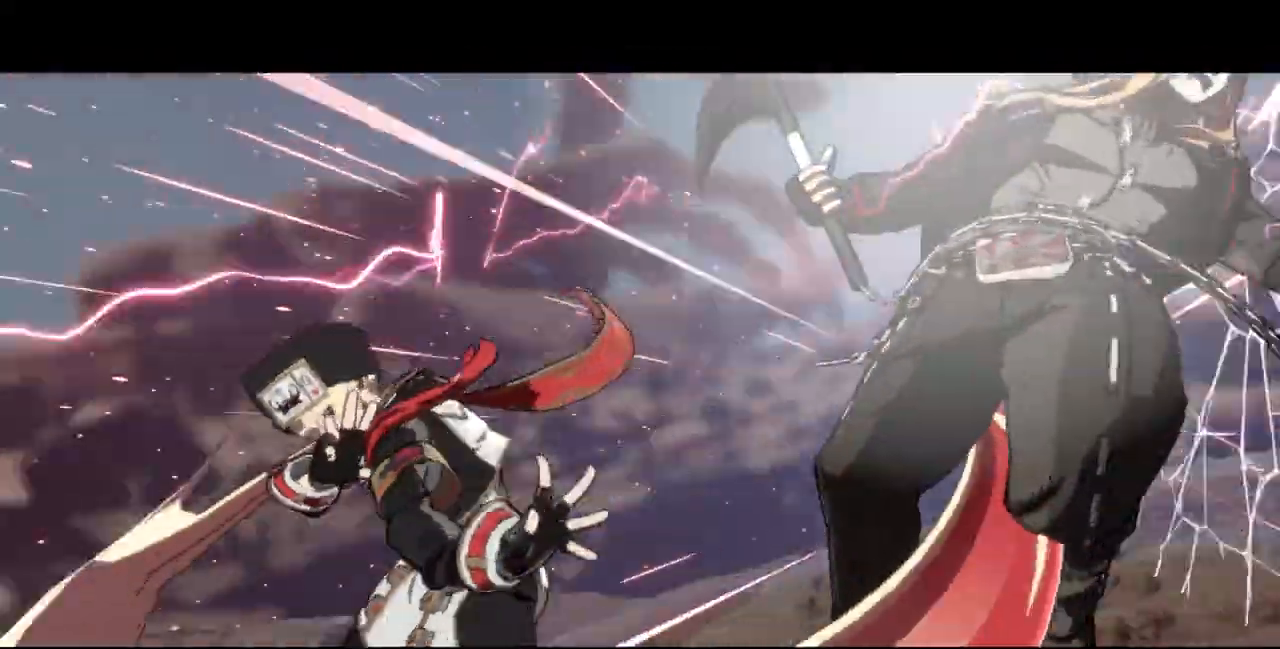
{"dt_ms": 500, "buttons": [], "events": []}
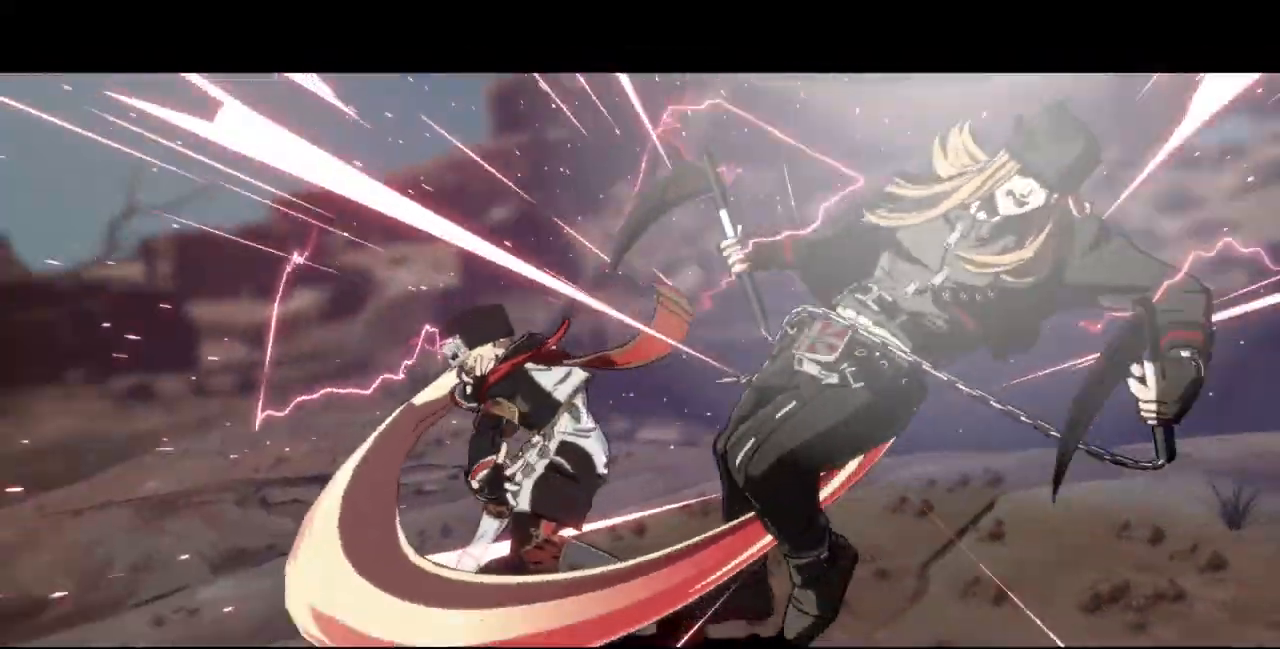
{"dt_ms": 500, "buttons": [], "events": []}
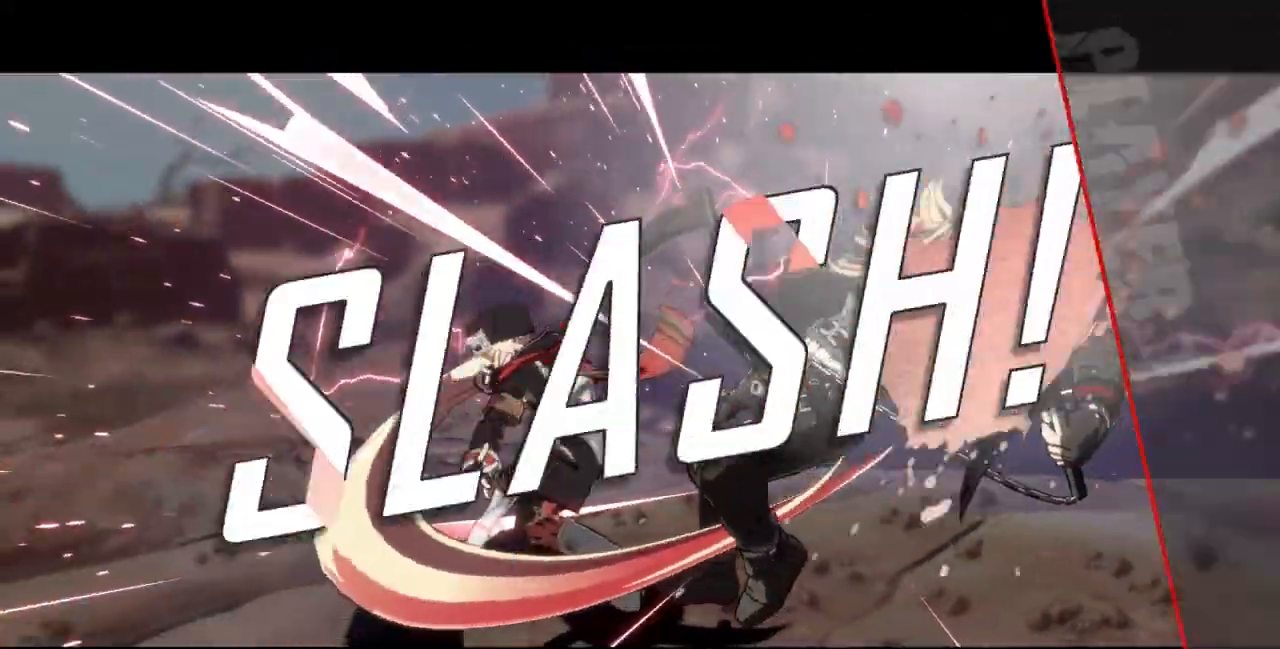
{"dt_ms": 1000, "buttons": []}
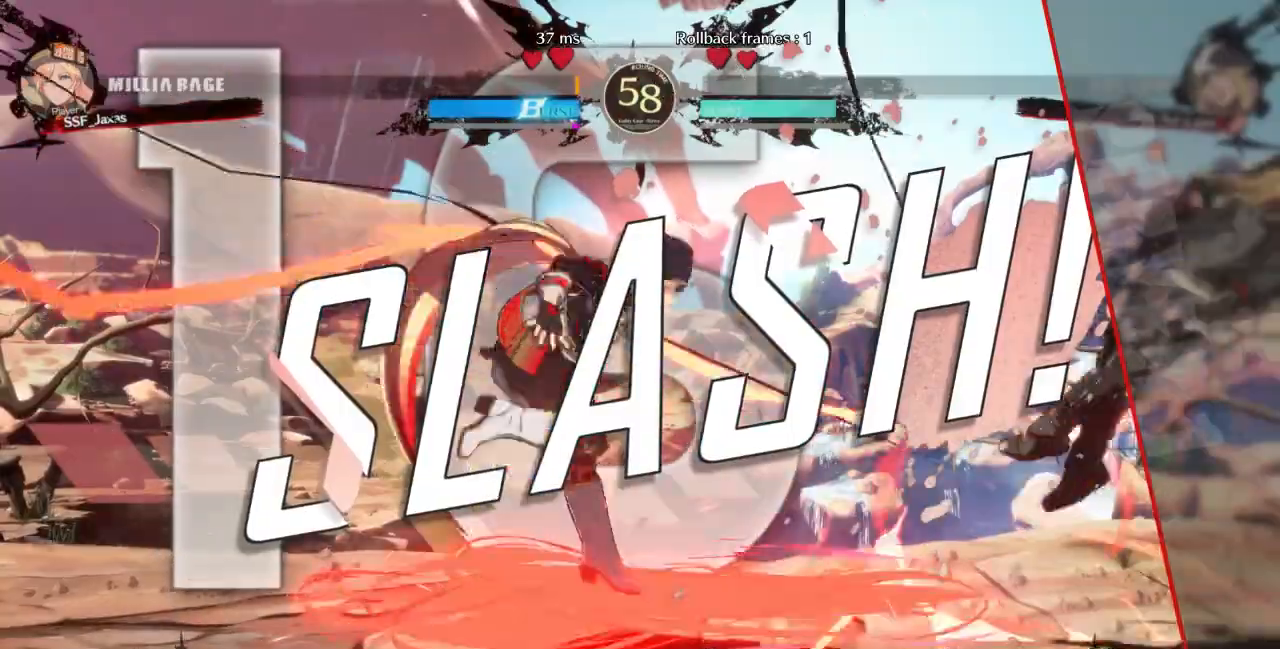
{"dt_ms": 500, "buttons": [], "events": []}
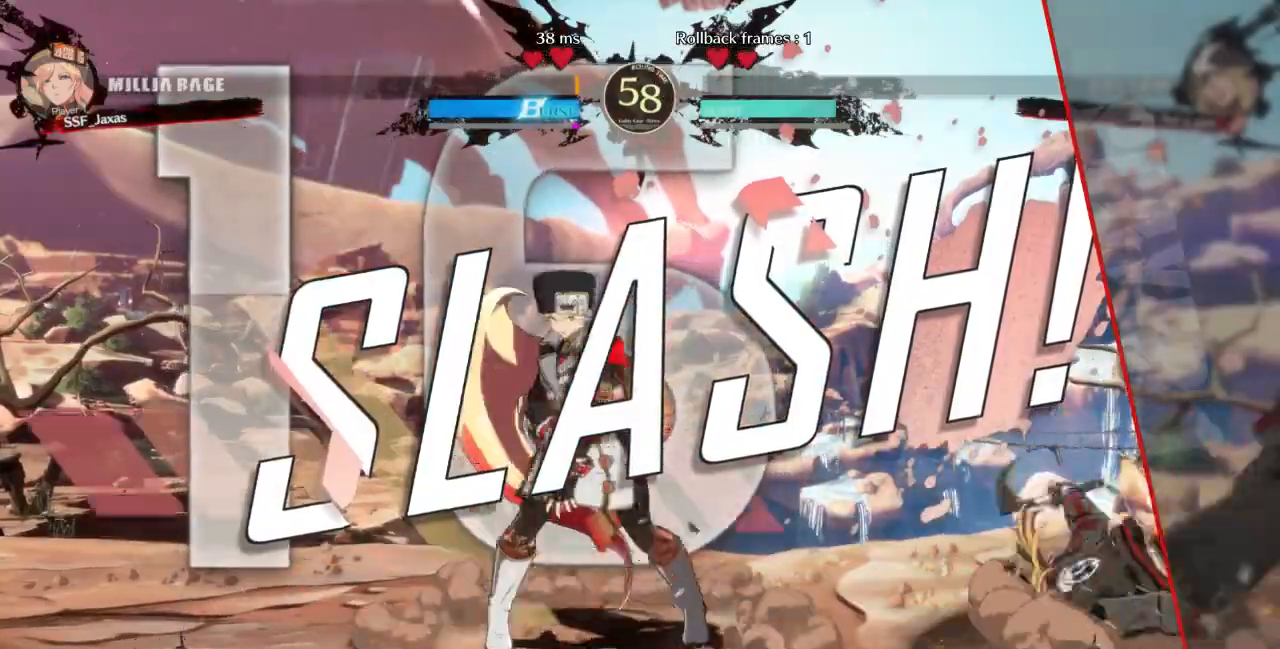
{"dt_ms": 500, "buttons": [], "events": []}
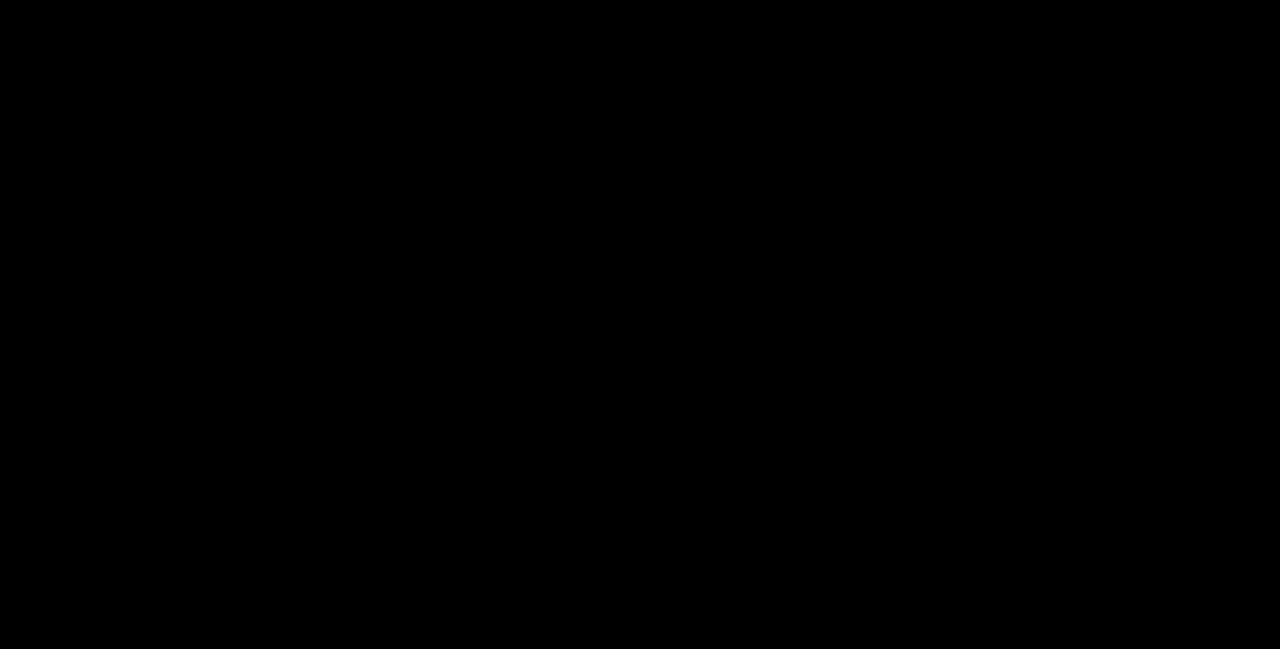
{"dt_ms": 500, "buttons": [], "events": []}
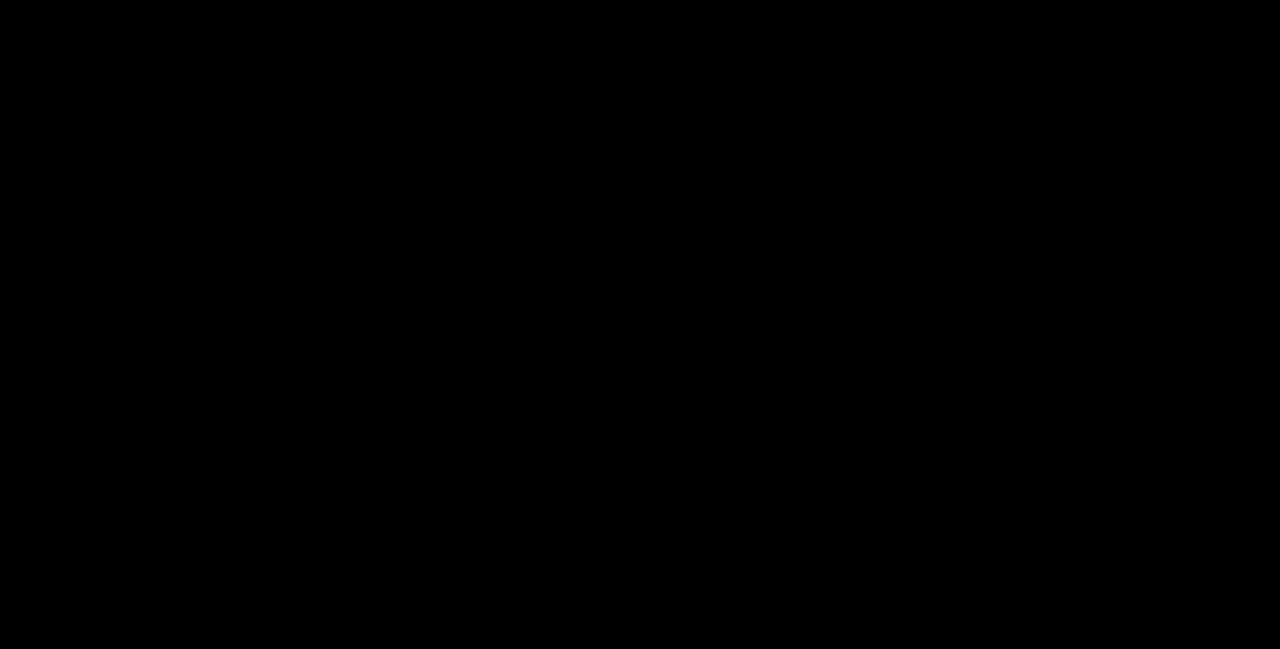
{"dt_ms": 500, "buttons": ["DPAD_DOWN"], "events": [[433, "DPAD_DOWN", "down"]]}
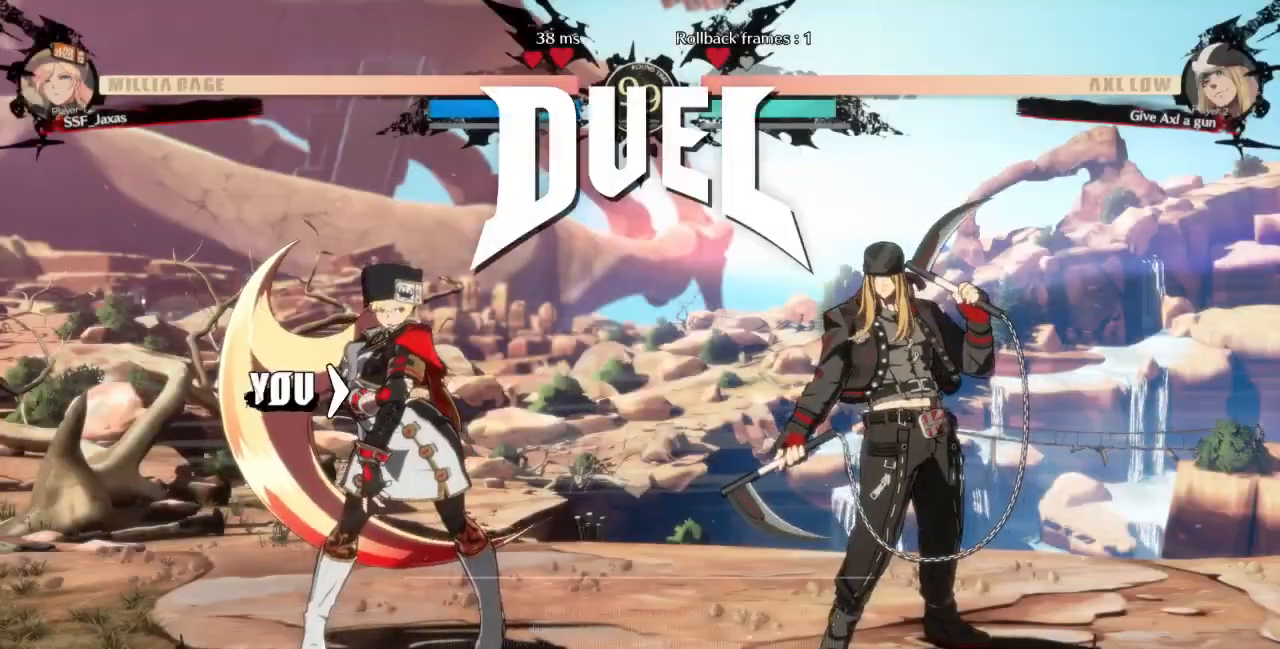
{"dt_ms": 500, "buttons": ["SQUARE", "TRIANGLE", "DPAD_UP", "DPAD_RIGHT"], "events": [[33, "DPAD_DOWN", "up"], [33, "DPAD_UP", "down"], [67, "DPAD_RIGHT", "down"], [167, "DPAD_UP", "up"], [233, "DPAD_DOWN", "down"], [233, "DPAD_RIGHT", "up"], [267, "R1", "down"], [267, "SQUARE", "down"], [267, "TRIANGLE", "down"], [300, "CROSS", "down"], [300, "DPAD_RIGHT", "down"], [400, "CROSS", "up"], [400, "DPAD_DOWN", "up"], [400, "DPAD_RIGHT", "up"], [400, "DPAD_UP", "down"], [400, "R1", "up"], [400, "SQUARE", "up"], [400, "TRIANGLE", "up"], [467, "DPAD_RIGHT", "down"], [500, "SQUARE", "down"], [500, "TRIANGLE", "down"]]}
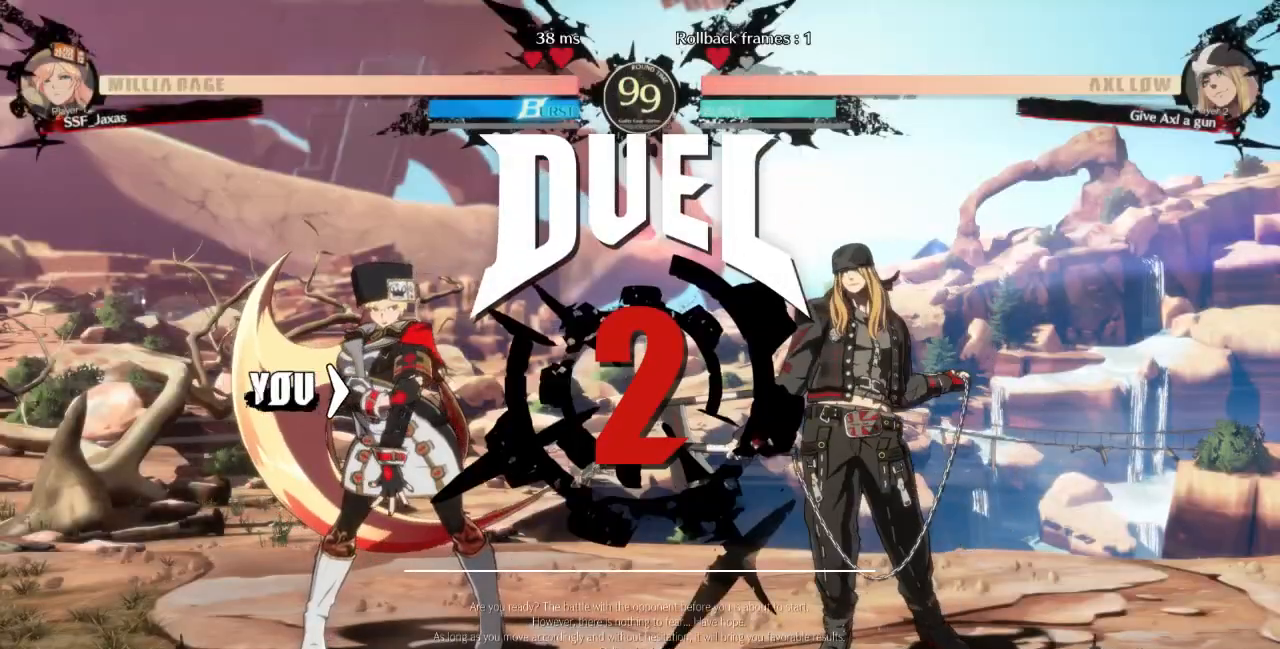
{"dt_ms": 500, "buttons": ["CROSS", "SQUARE", "R1", "DPAD_DOWN"], "events": [[67, "CROSS", "down"], [67, "DPAD_UP", "up"], [133, "DPAD_DOWN", "down"], [167, "R1", "down"], [200, "DPAD_RIGHT", "up"], [267, "DPAD_DOWN", "up"], [267, "DPAD_UP", "down"], [267, "R1", "up"], [300, "SQUARE", "up"], [300, "TRIANGLE", "up"], [333, "CROSS", "up"], [333, "DPAD_RIGHT", "down"], [400, "R1", "down"], [433, "CROSS", "down"], [433, "DPAD_UP", "up"], [467, "DPAD_DOWN", "down"], [467, "DPAD_RIGHT", "up"], [467, "SQUARE", "down"]]}
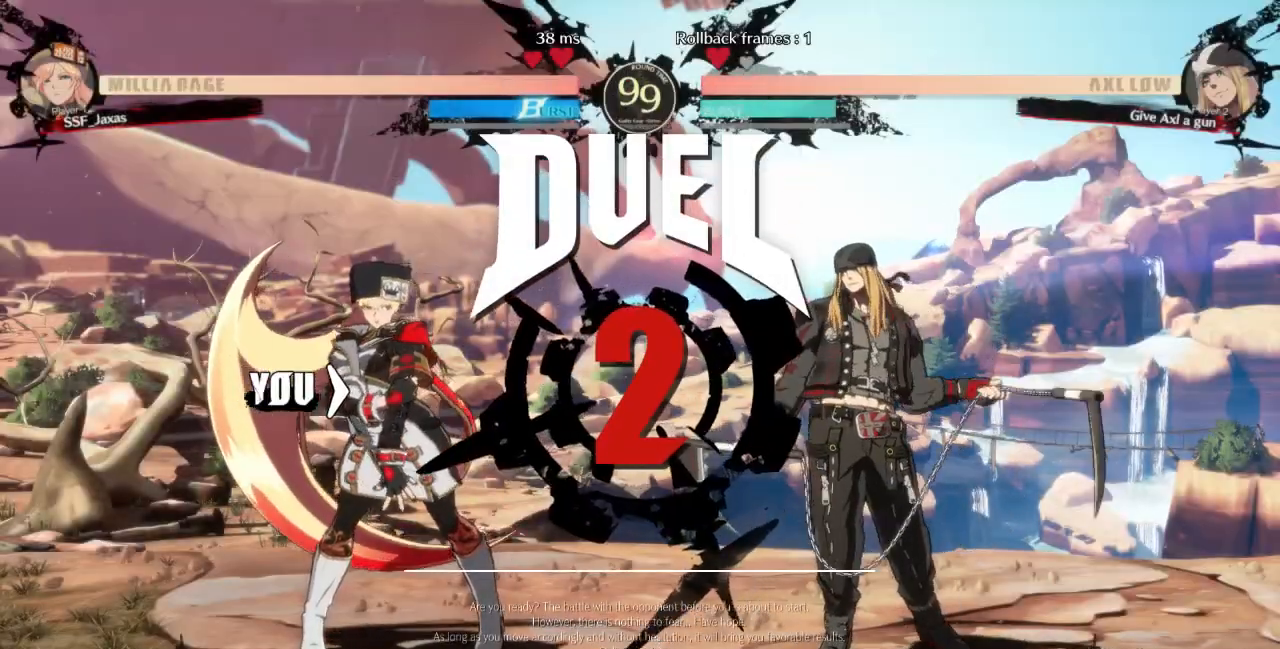
{"dt_ms": 500, "buttons": ["DPAD_DOWN", "DPAD_LEFT"]}
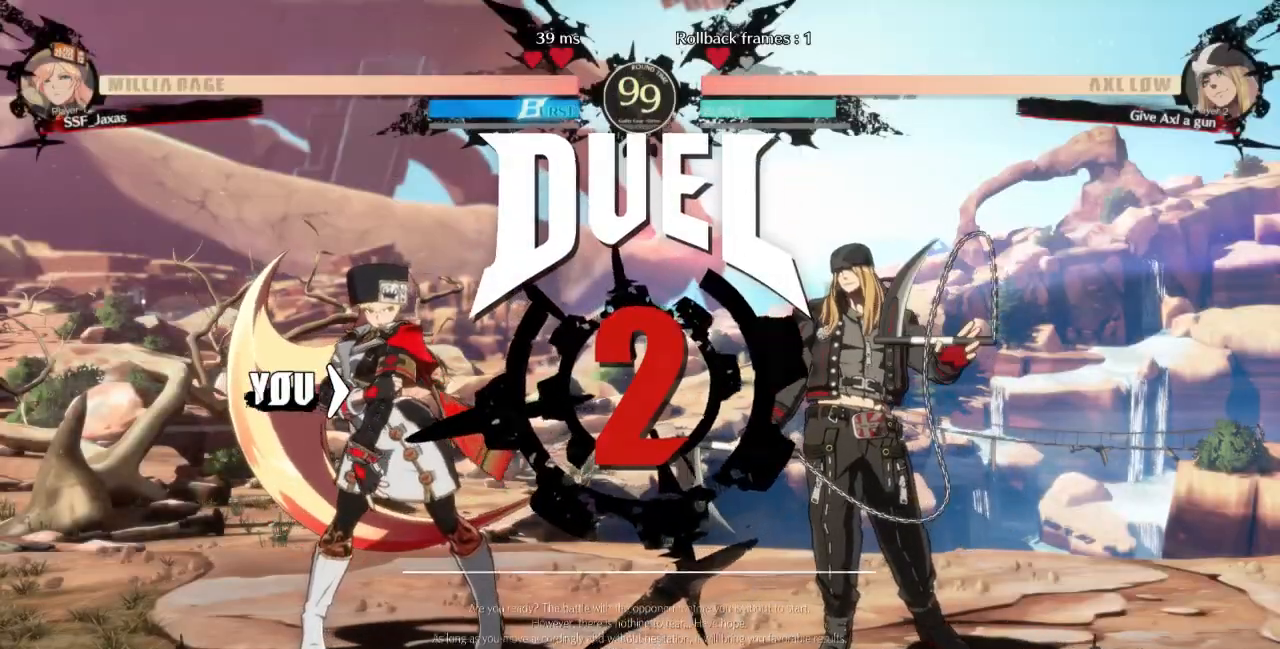
{"dt_ms": 500, "buttons": [], "events": [[133, "DPAD_LEFT", "up"], [200, "DPAD_DOWN", "up"], [200, "DPAD_RIGHT", "down"], [467, "DPAD_RIGHT", "up"]]}
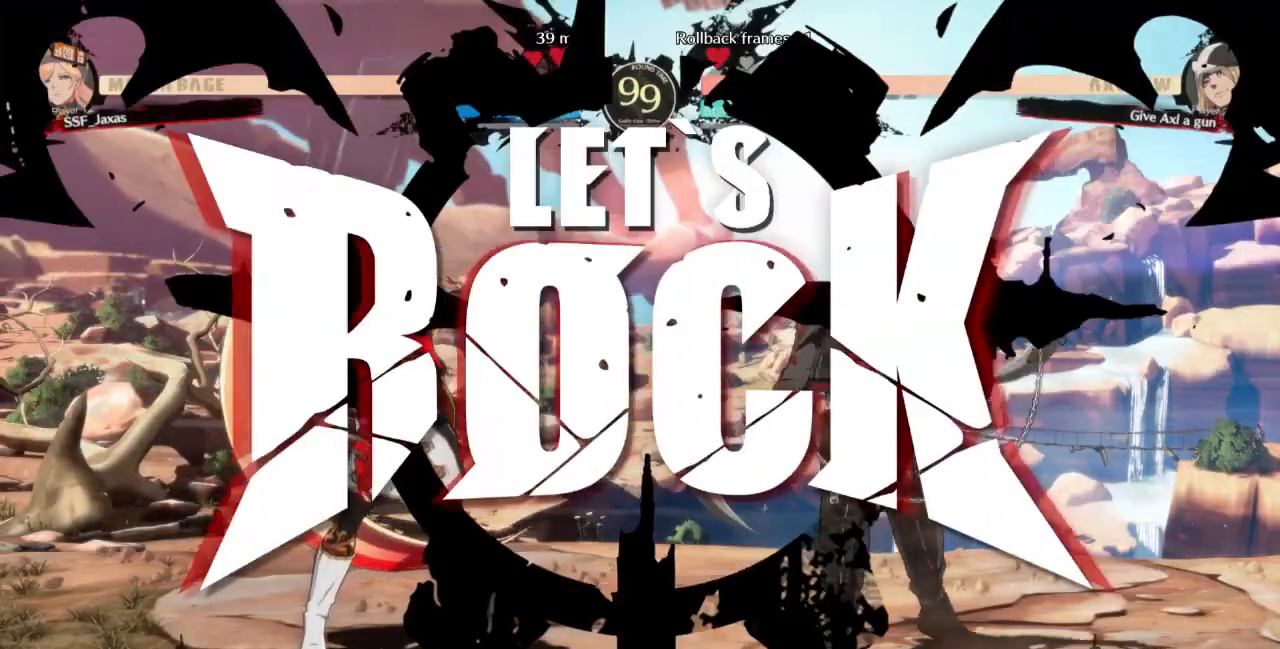
{"dt_ms": 500, "buttons": ["L1"], "events": [[500, "L1", "down"]]}
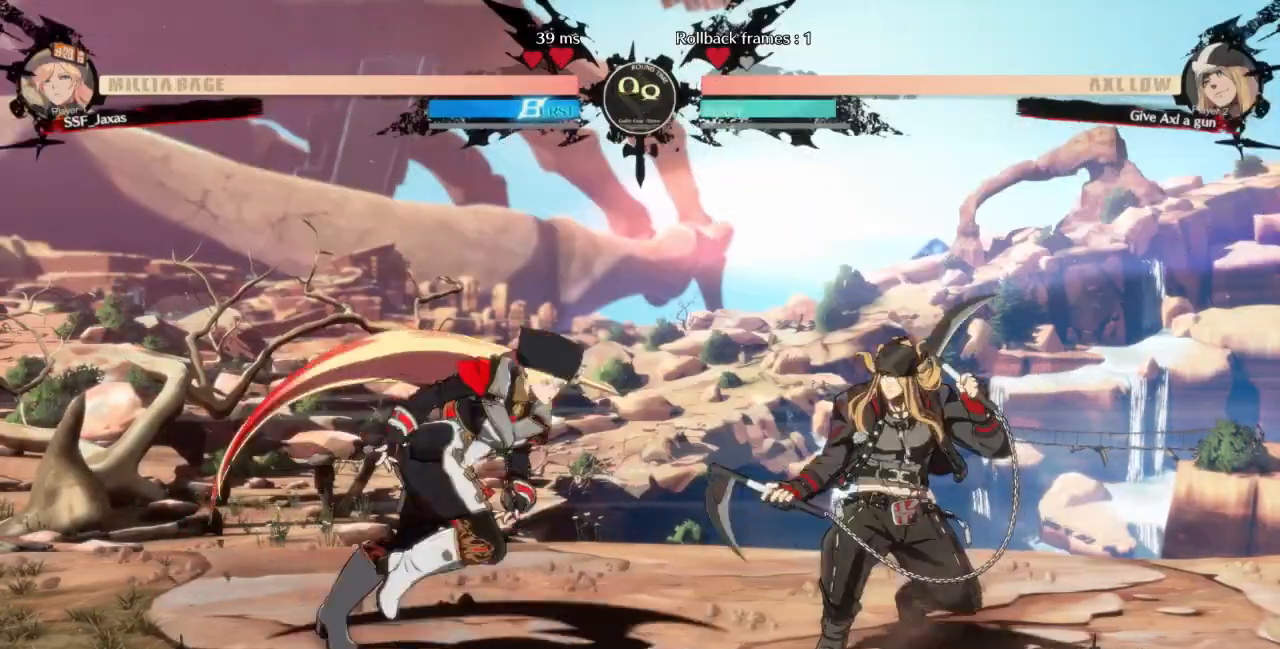
{"dt_ms": 500, "buttons": ["DPAD_DOWN", "DPAD_LEFT"], "events": [[33, "DPAD_DOWN", "down"], [33, "DPAD_LEFT", "down"], [133, "L1", "up"]]}
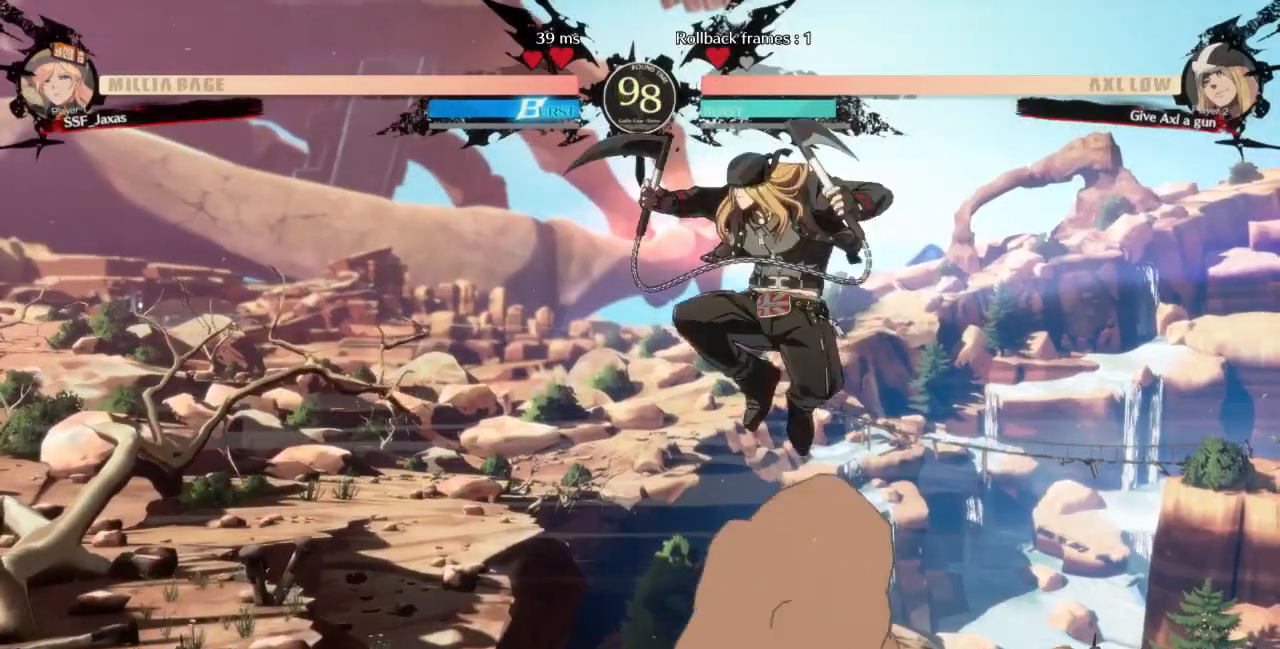
{"dt_ms": 500, "buttons": [], "events": [[67, "DPAD_LEFT", "up"], [133, "DPAD_DOWN", "up"], [133, "TRIANGLE", "down"], [267, "TRIANGLE", "up"]]}
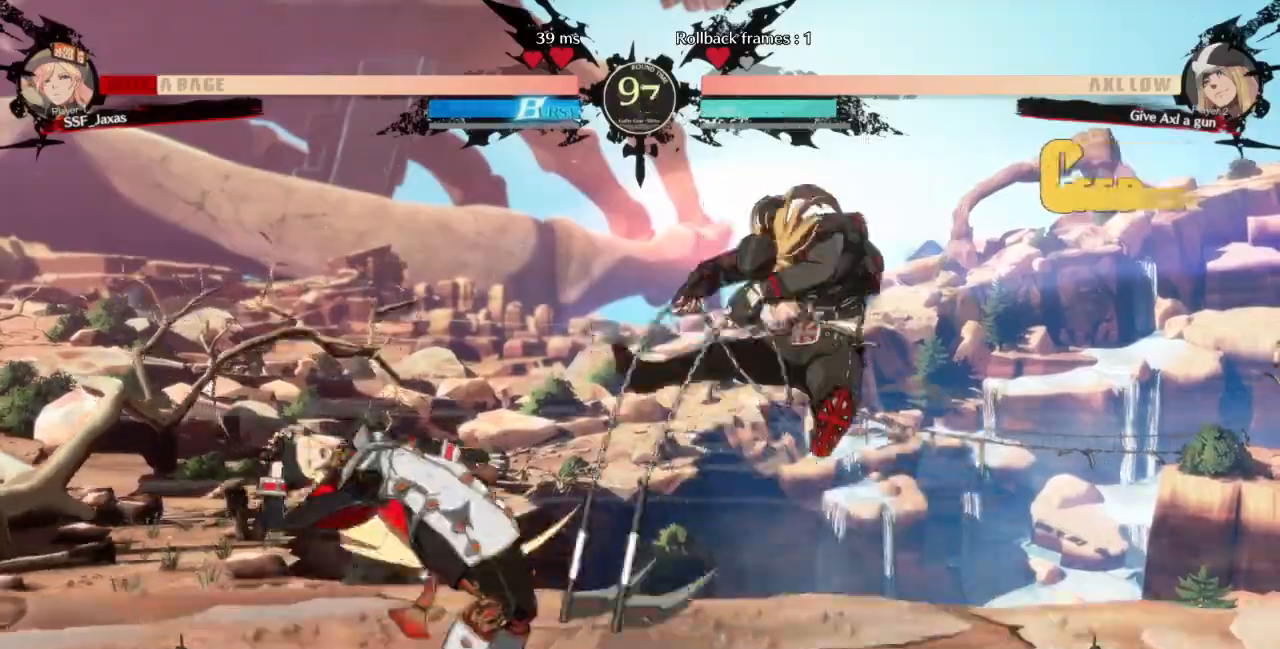
{"dt_ms": 500, "buttons": [], "events": [[233, "DPAD_LEFT", "down"], [267, "DPAD_UP", "down"], [300, "DPAD_LEFT", "up"], [333, "L1", "down"], [367, "DPAD_UP", "up"], [400, "L1", "up"]]}
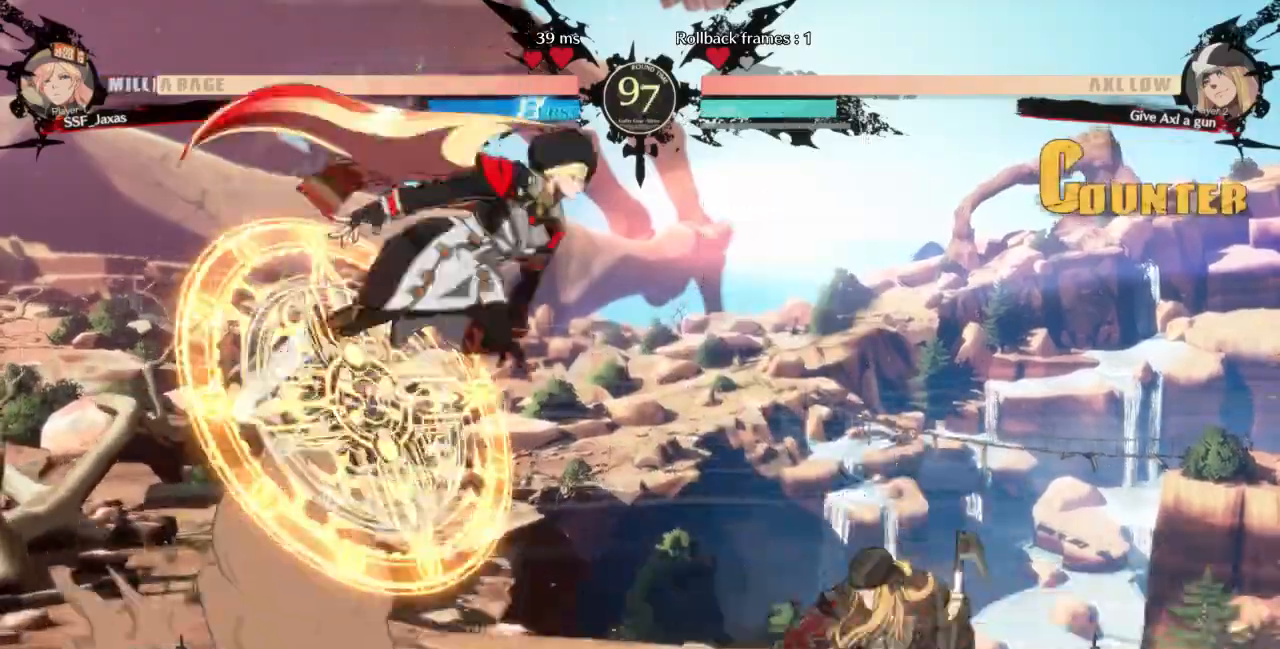
{"dt_ms": 500, "buttons": []}
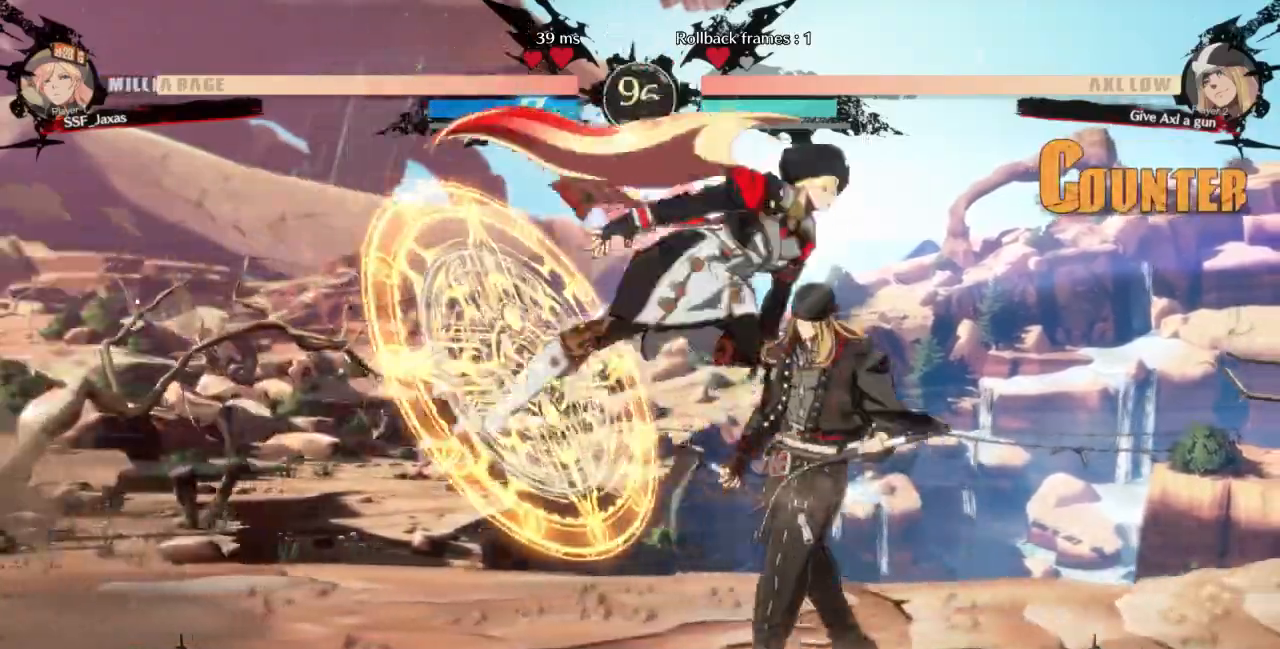
{"dt_ms": 500, "buttons": ["DPAD_RIGHT"], "events": [[300, "DPAD_RIGHT", "down"], [367, "R2", "down"], [433, "R2", "up"]]}